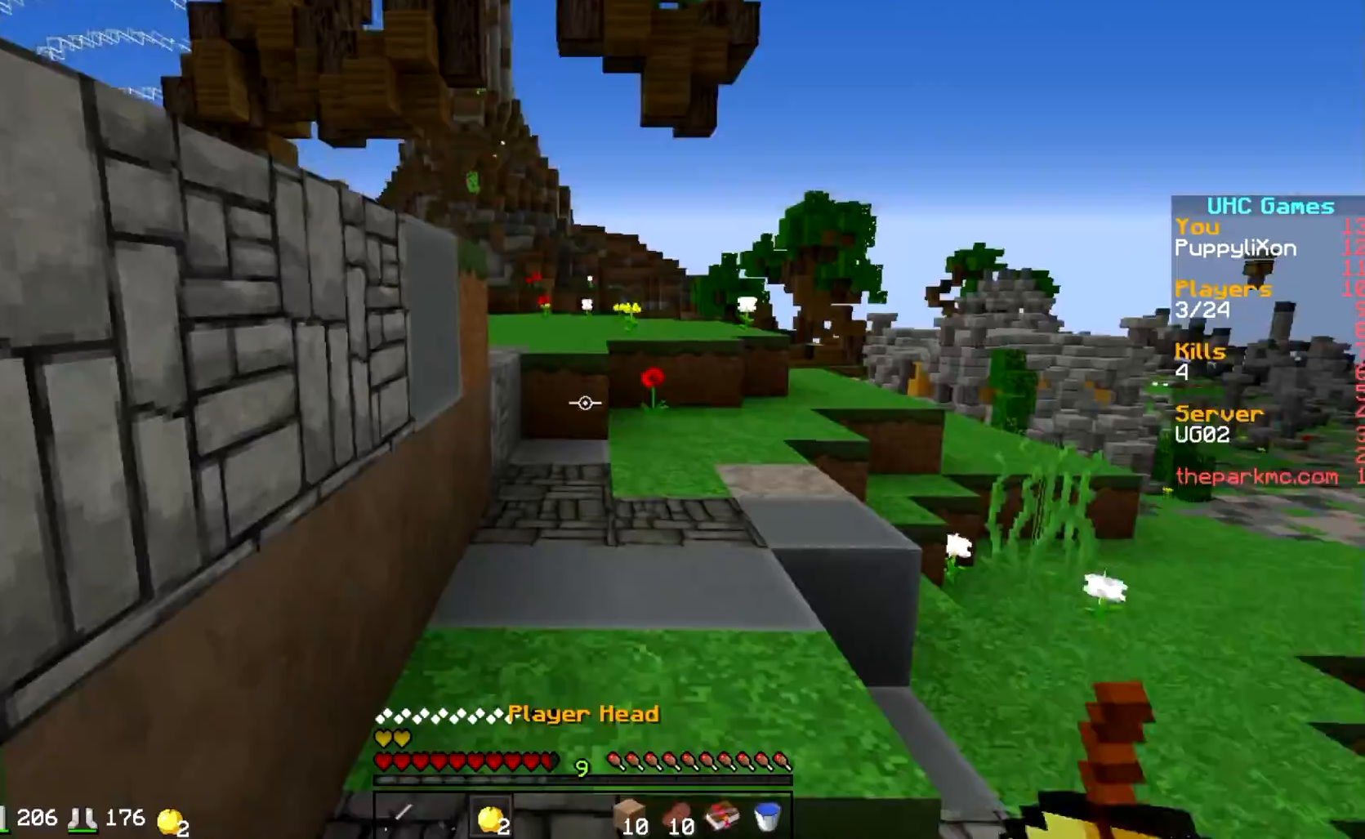
Gameplay with keyboard; each line is a JSON object with the keys held at the frame after it. "events" lists presses ("down") and releases ("up") of "a", "d", "s" and "w" between this image and that frame as [ms after this image, input, new state], when the widget could be followed in between. No other keys are recorded. Mouse input is not recorded.
{"keys": ["w"], "events": [[83, "w", "down"]]}
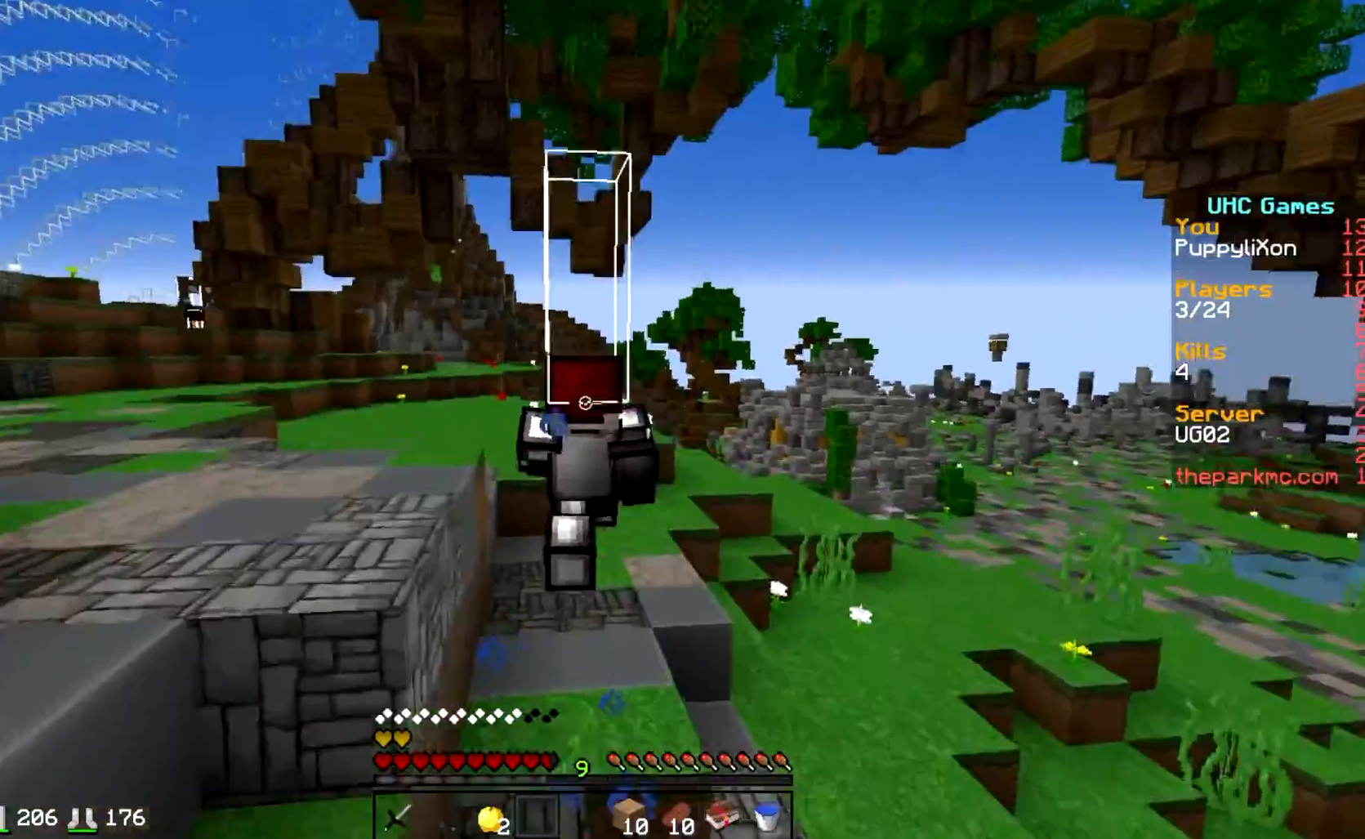
{"keys": ["w"], "events": []}
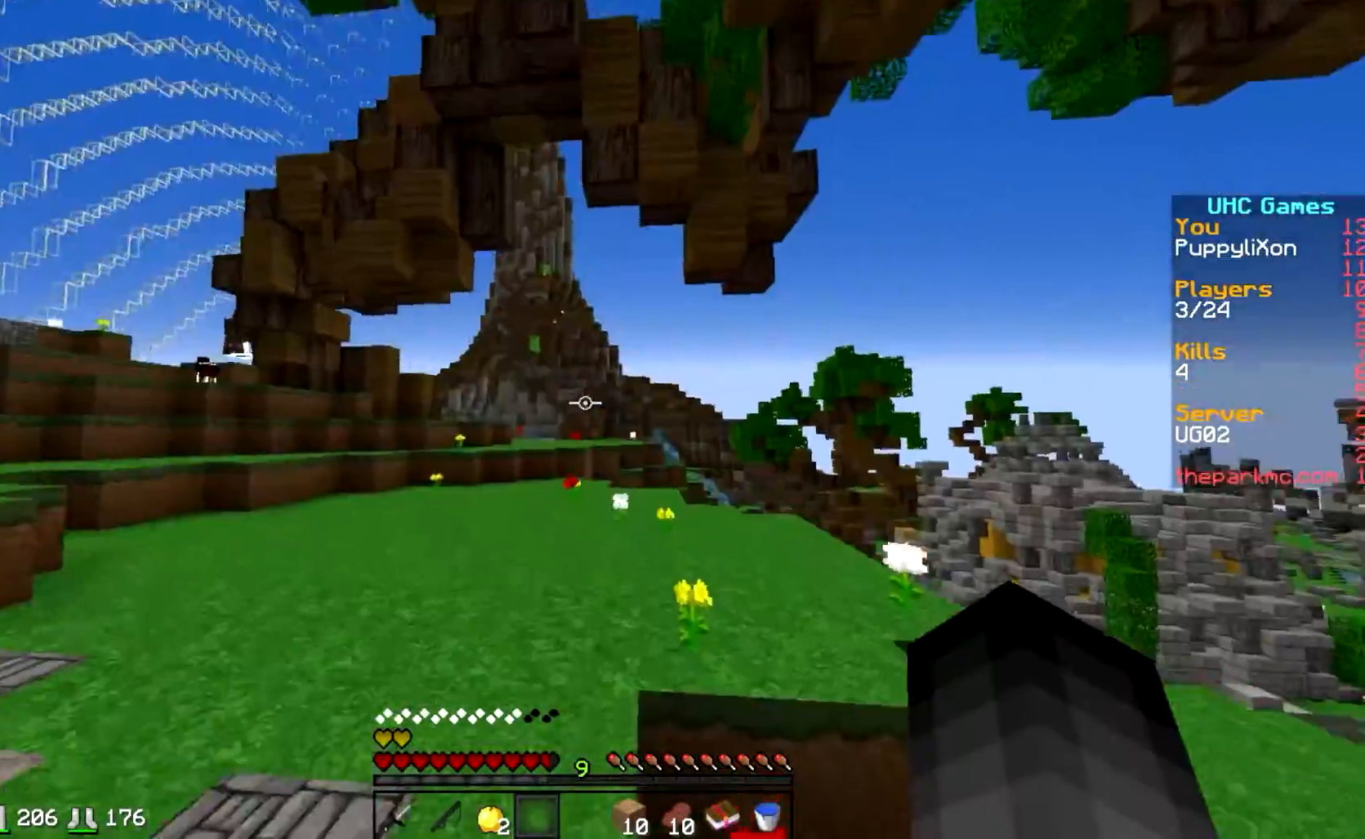
{"keys": [], "events": [[483, "w", "up"]]}
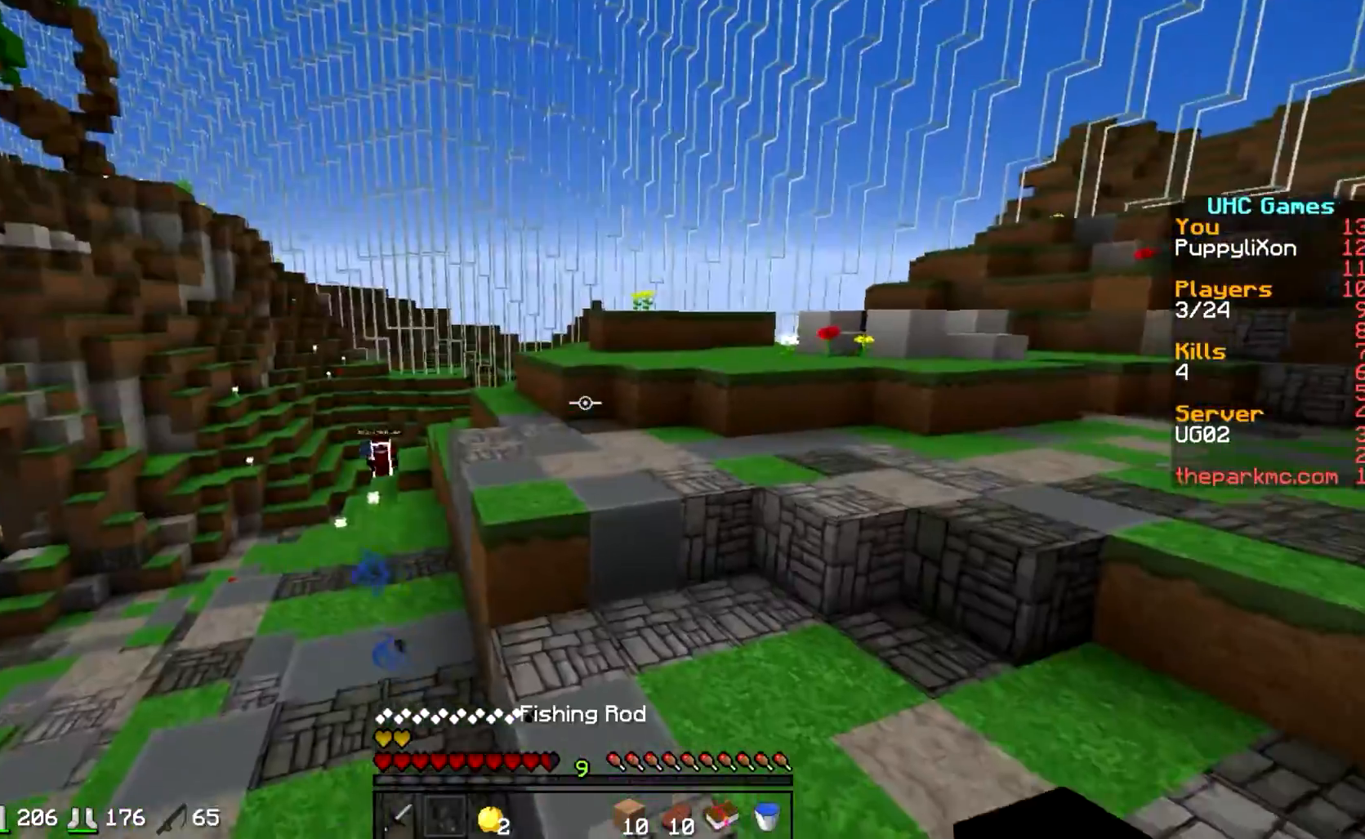
{"keys": ["d"], "events": [[150, "a", "down"], [300, "a", "up"], [300, "d", "down"]]}
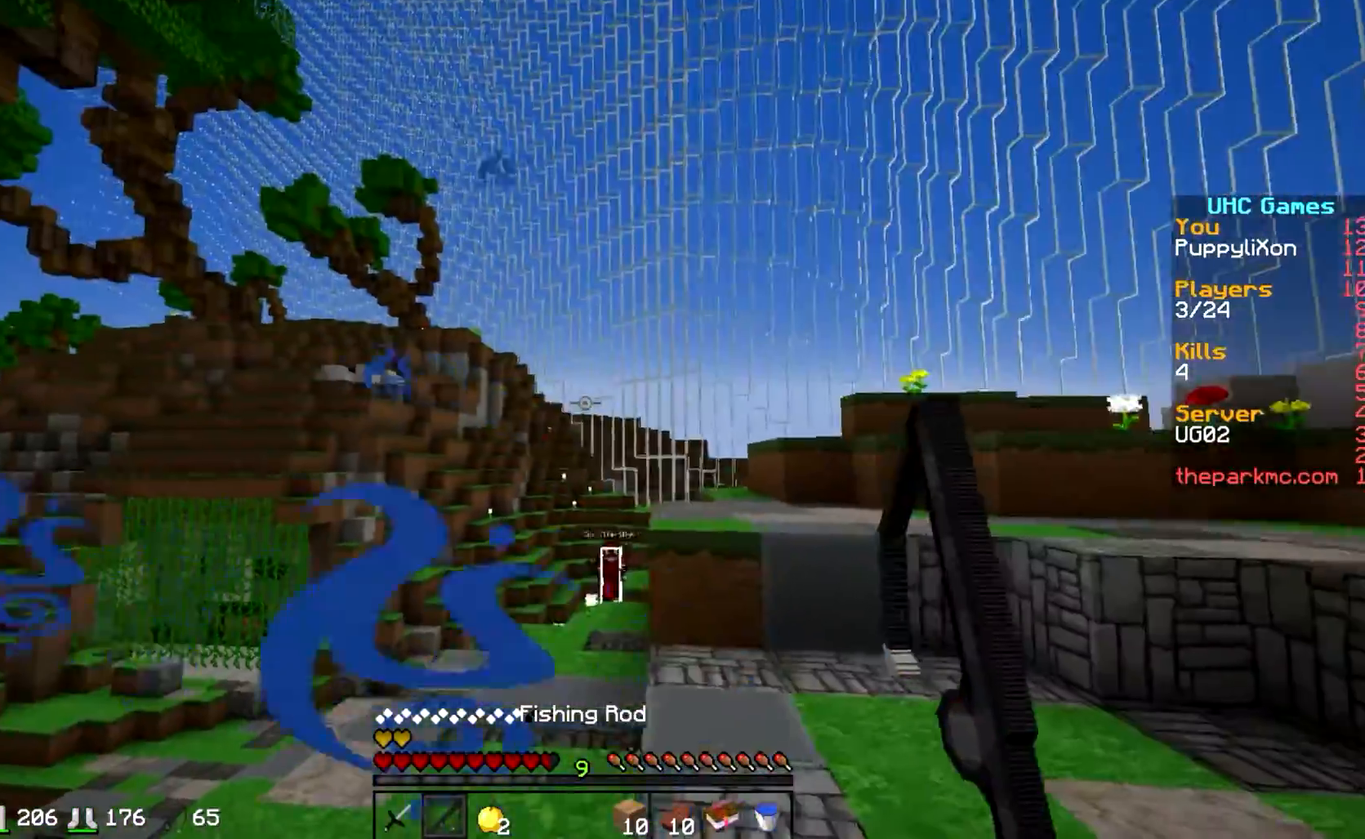
{"keys": ["d", "w"], "events": [[333, "w", "down"]]}
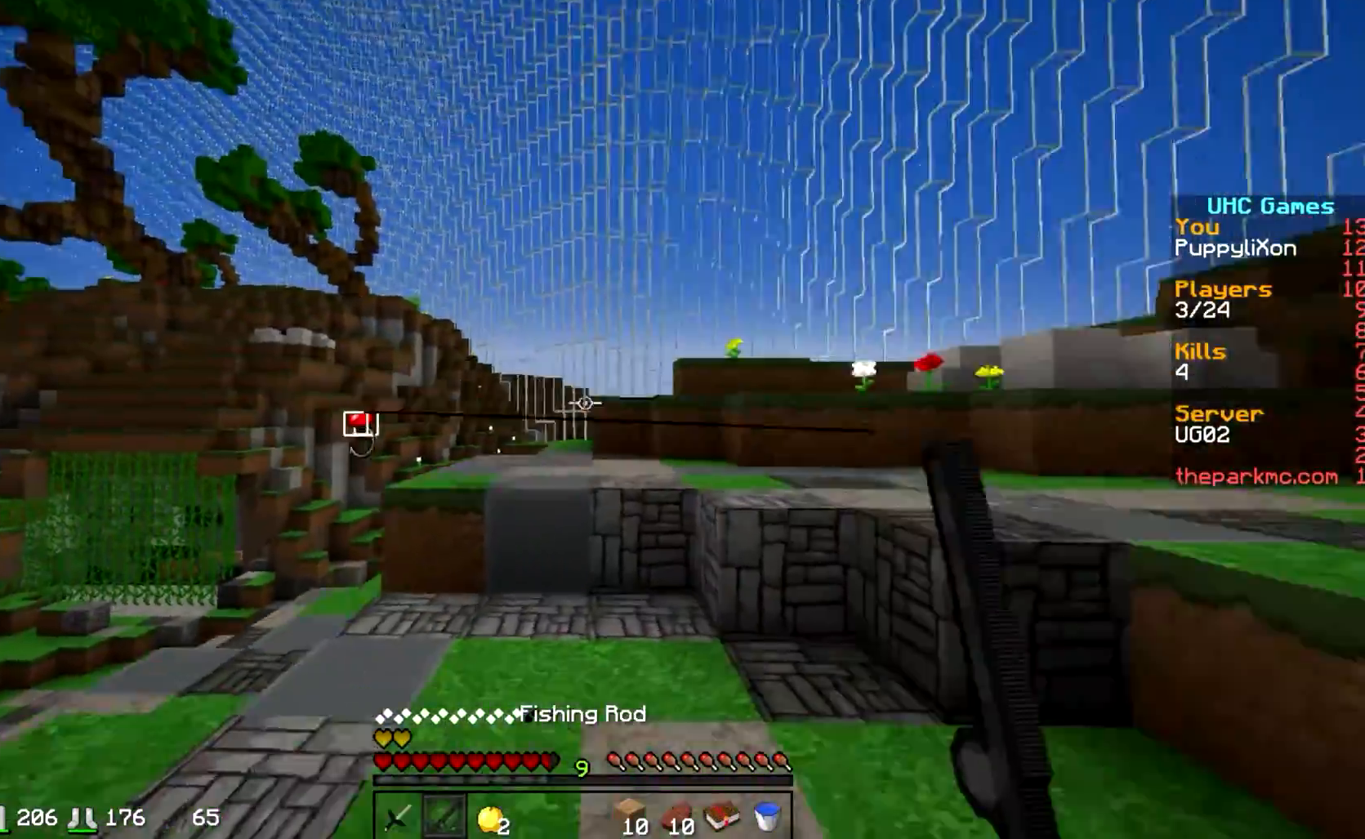
{"keys": ["d", "w"], "events": [[50, "d", "up"], [300, "d", "down"]]}
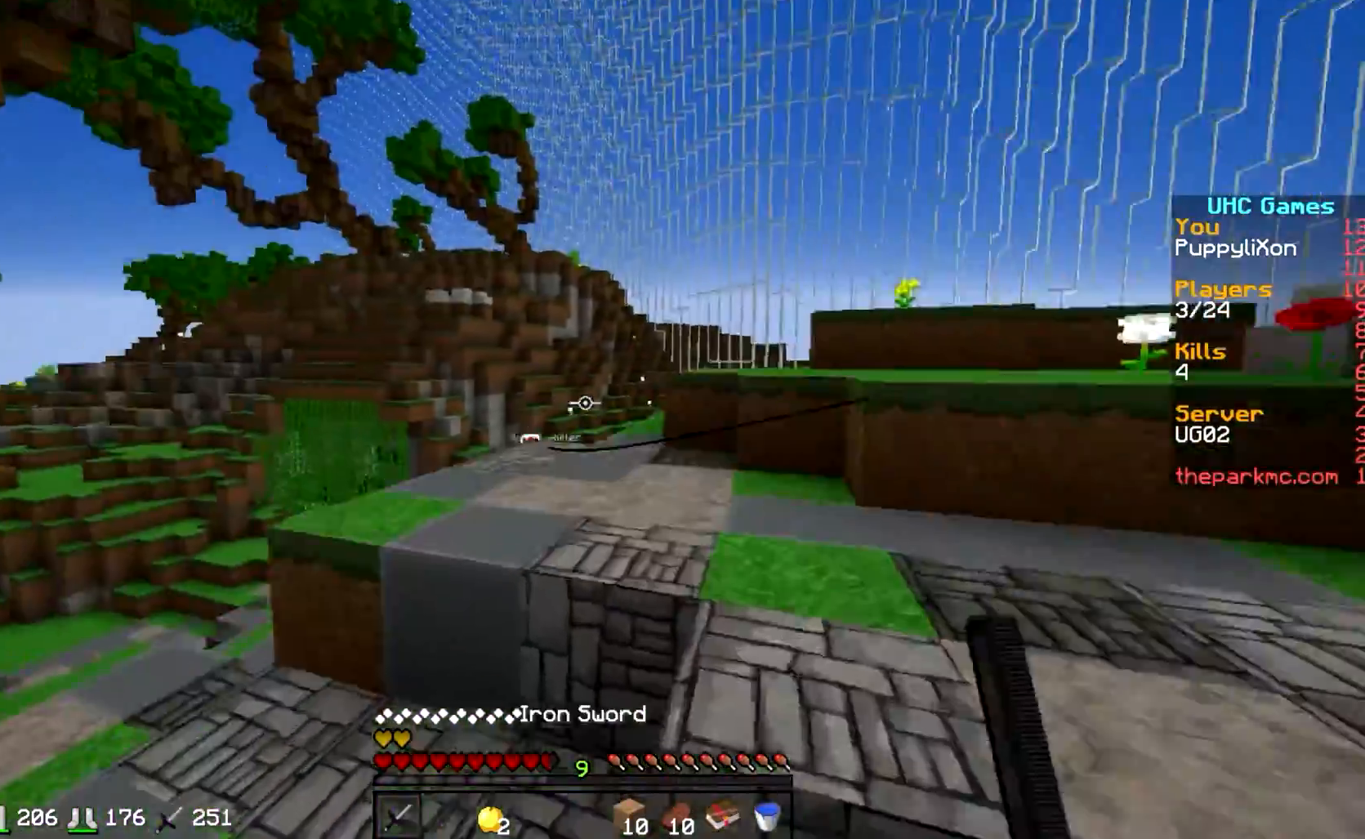
{"keys": ["a", "w"], "events": [[133, "w", "up"], [333, "a", "down"], [333, "d", "up"], [433, "w", "down"]]}
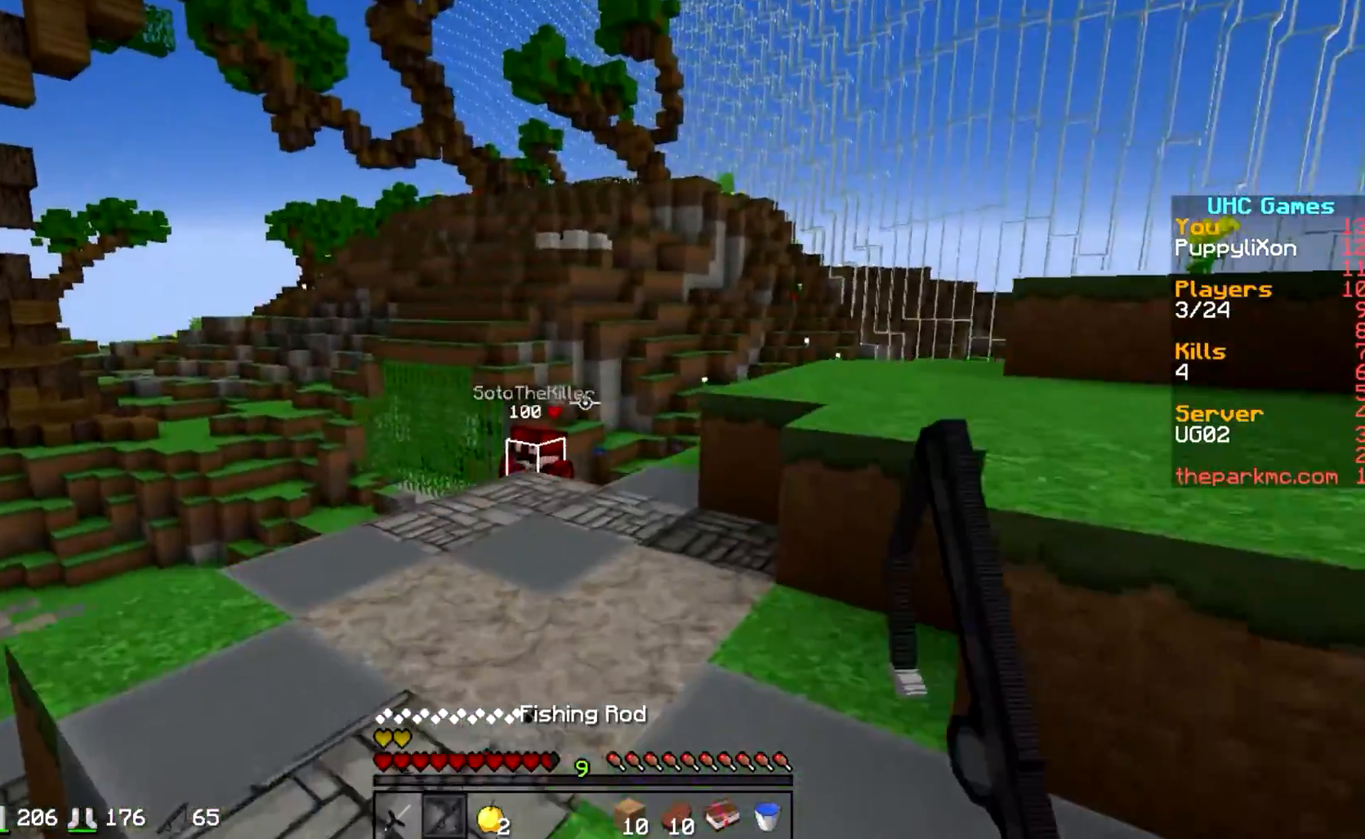
{"keys": ["d"], "events": [[233, "a", "up"], [283, "d", "down"], [333, "w", "up"]]}
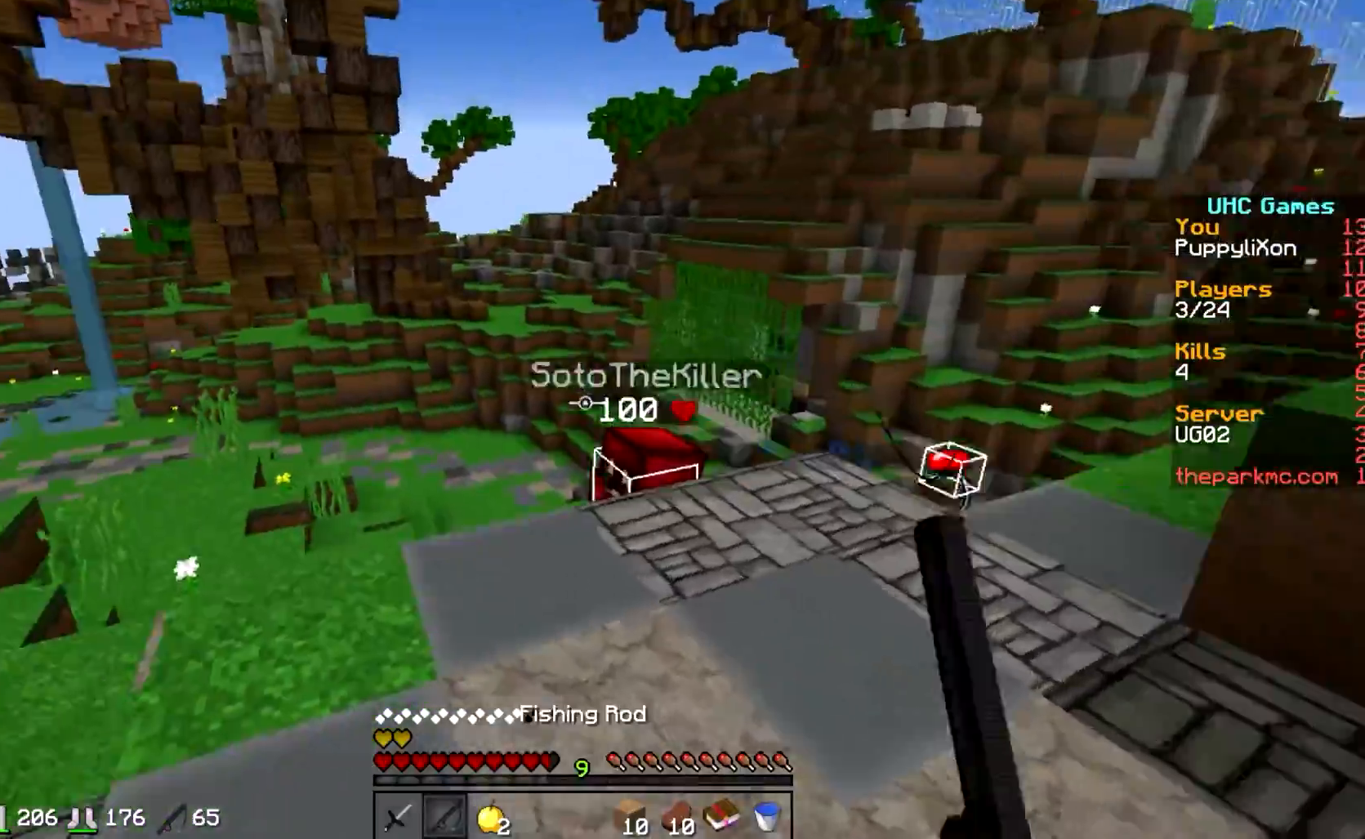
{"keys": ["w"], "events": [[33, "a", "down"], [33, "d", "up"], [83, "w", "down"], [133, "a", "up"]]}
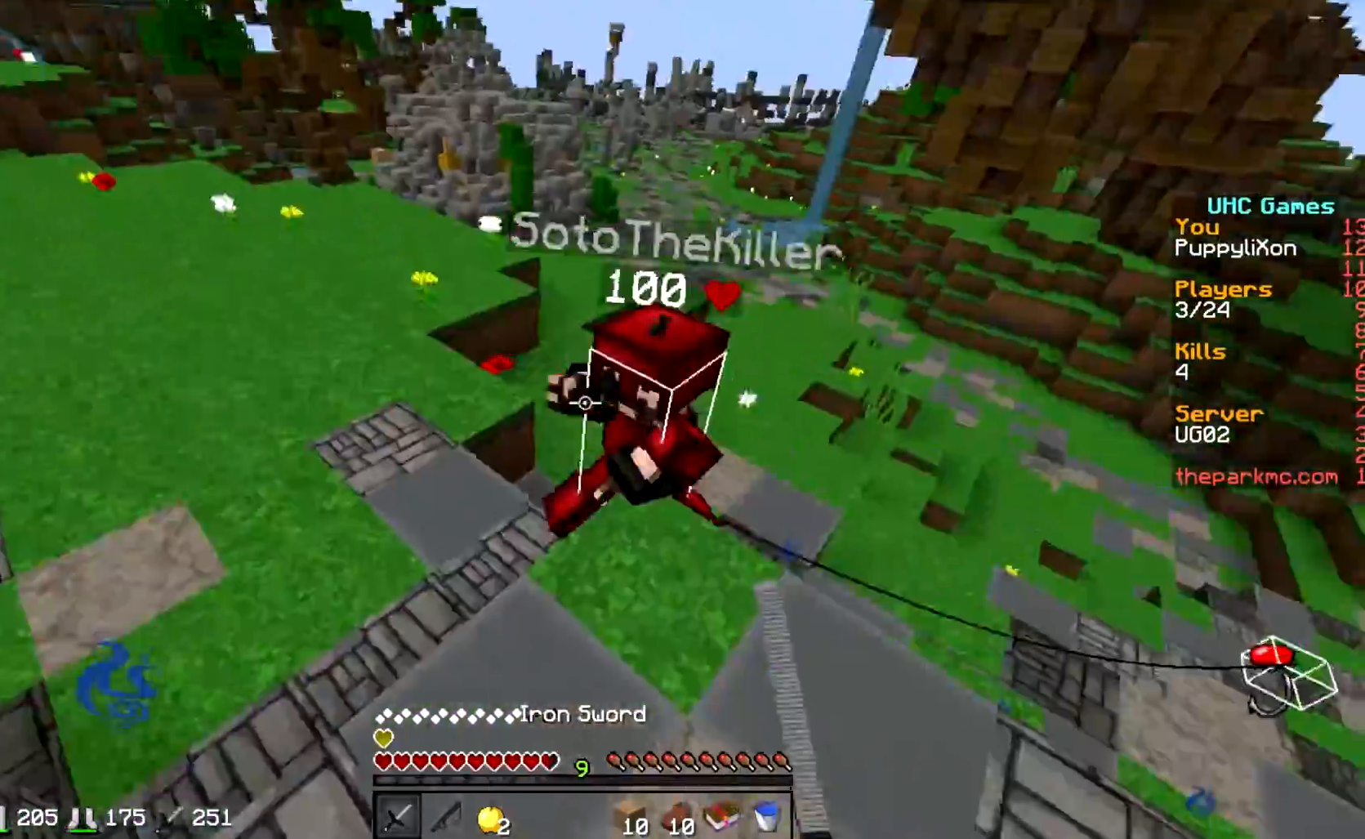
{"keys": ["w"], "events": [[33, "a", "down"], [200, "a", "up"]]}
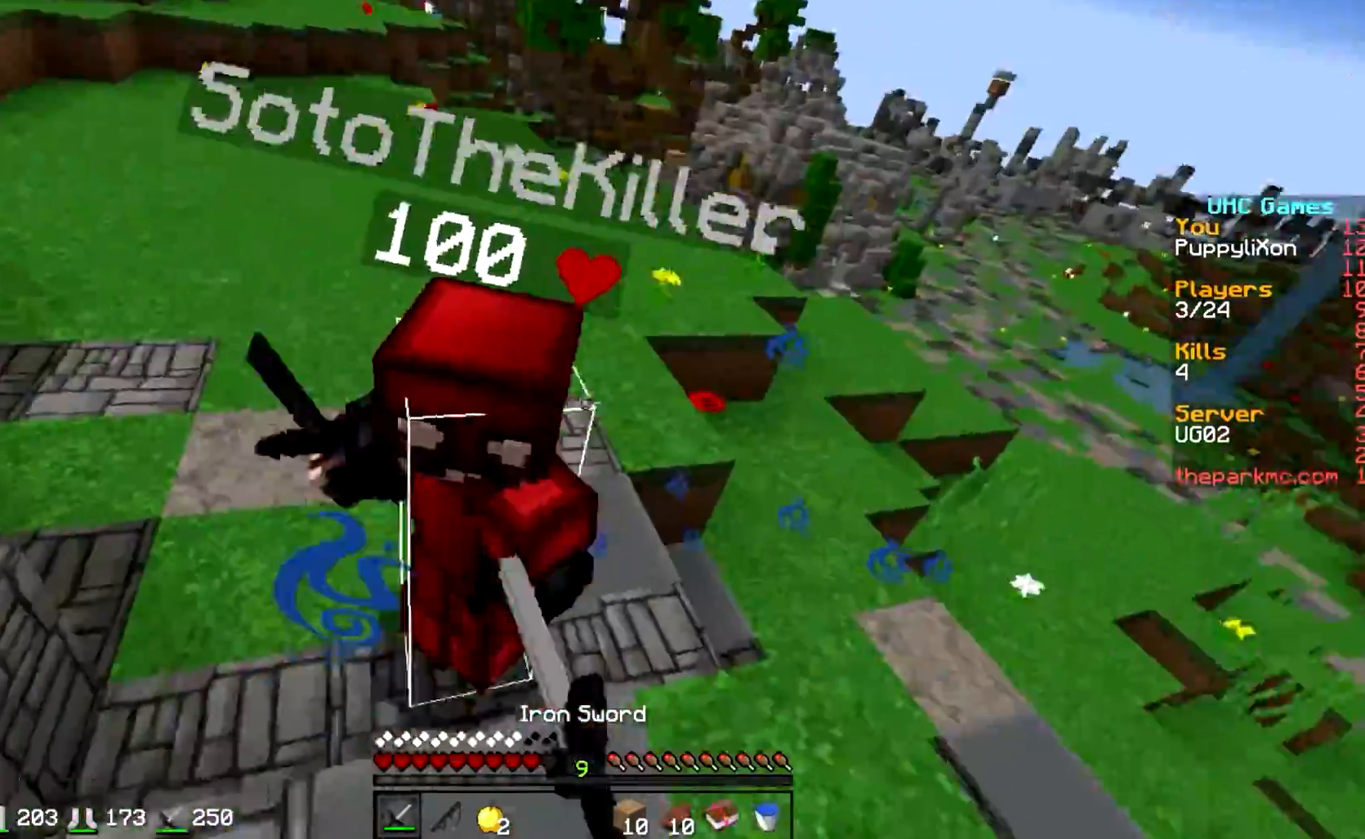
{"keys": ["d", "s"], "events": [[33, "a", "down"], [300, "a", "up"], [300, "w", "up"], [433, "s", "down"], [500, "d", "down"]]}
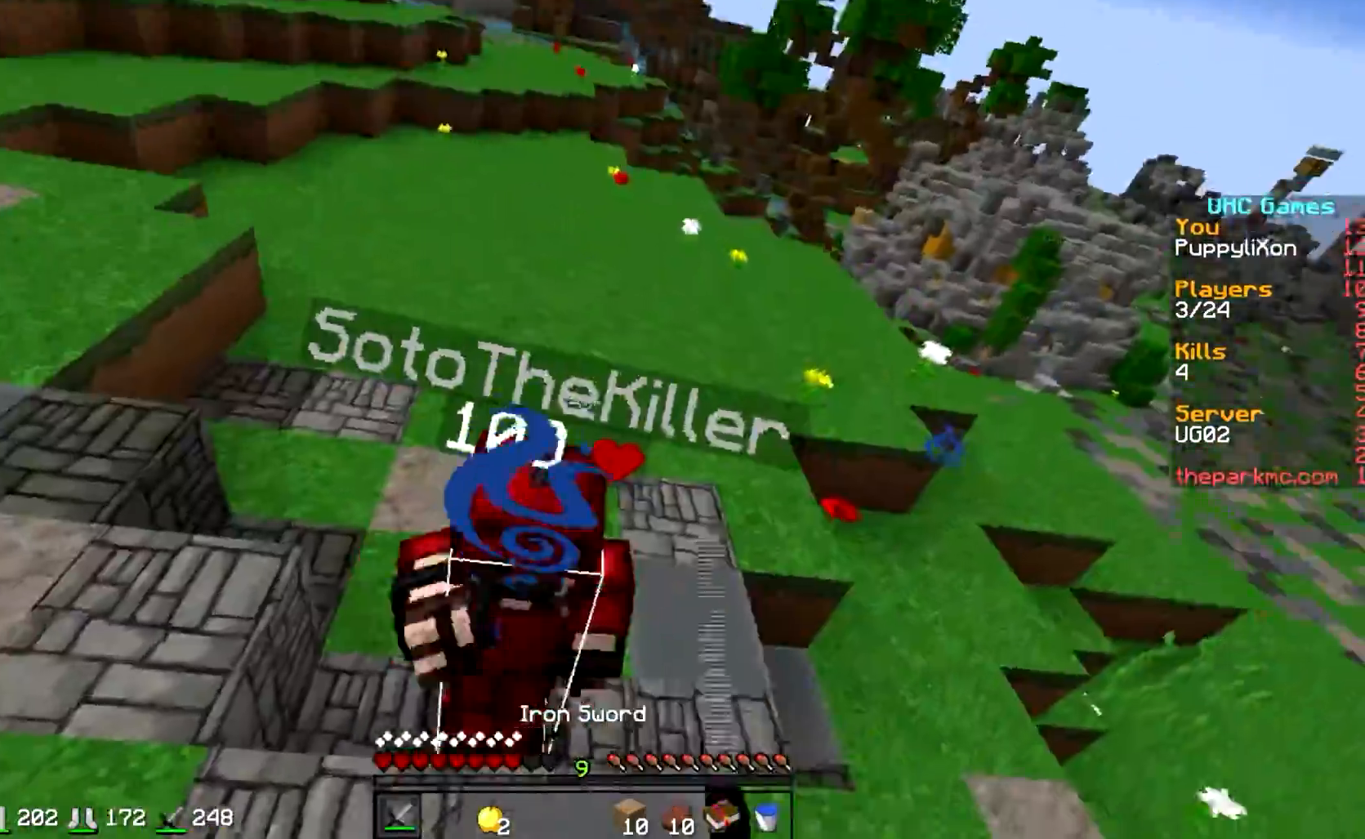
{"keys": ["w"], "events": [[283, "s", "up"], [400, "d", "up"], [400, "w", "down"]]}
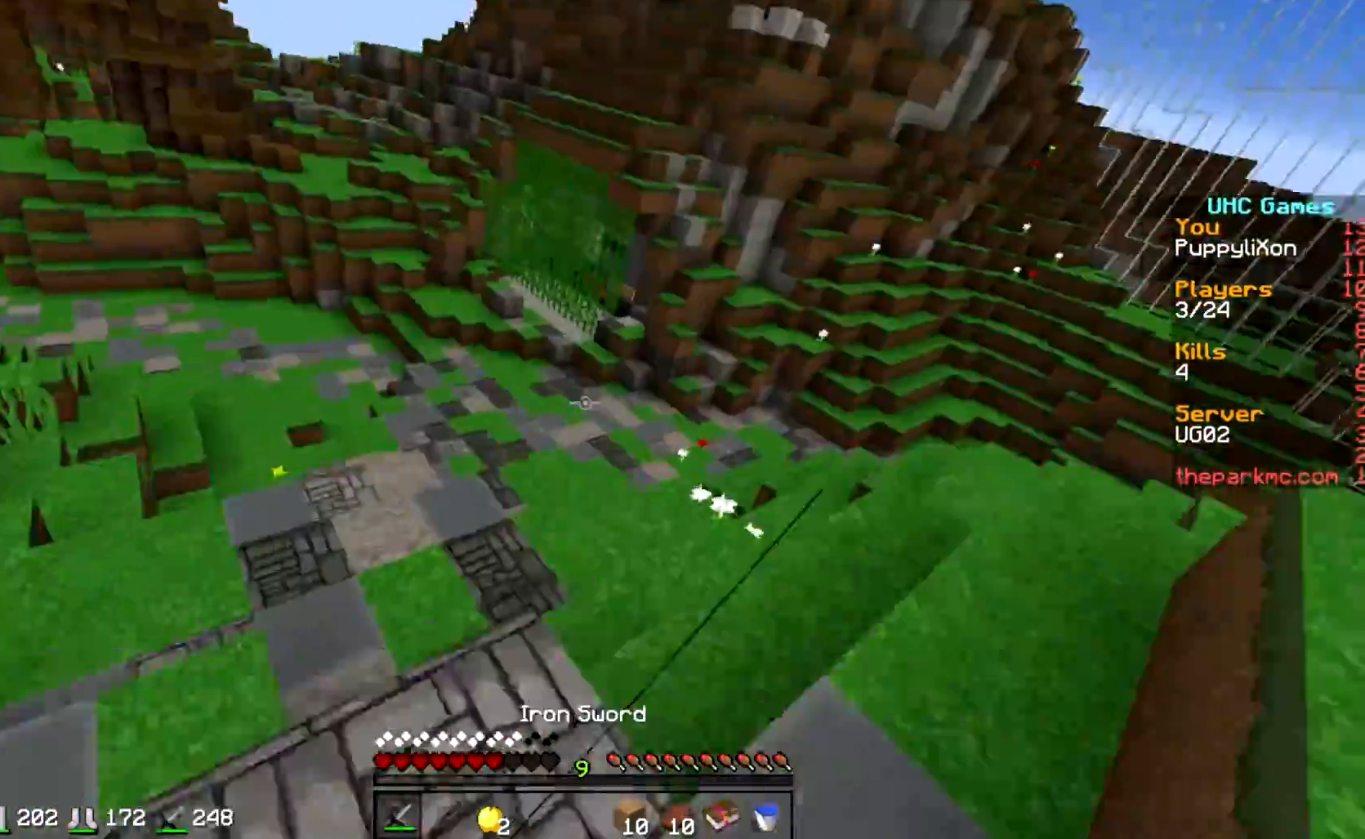
{"keys": ["w"], "events": []}
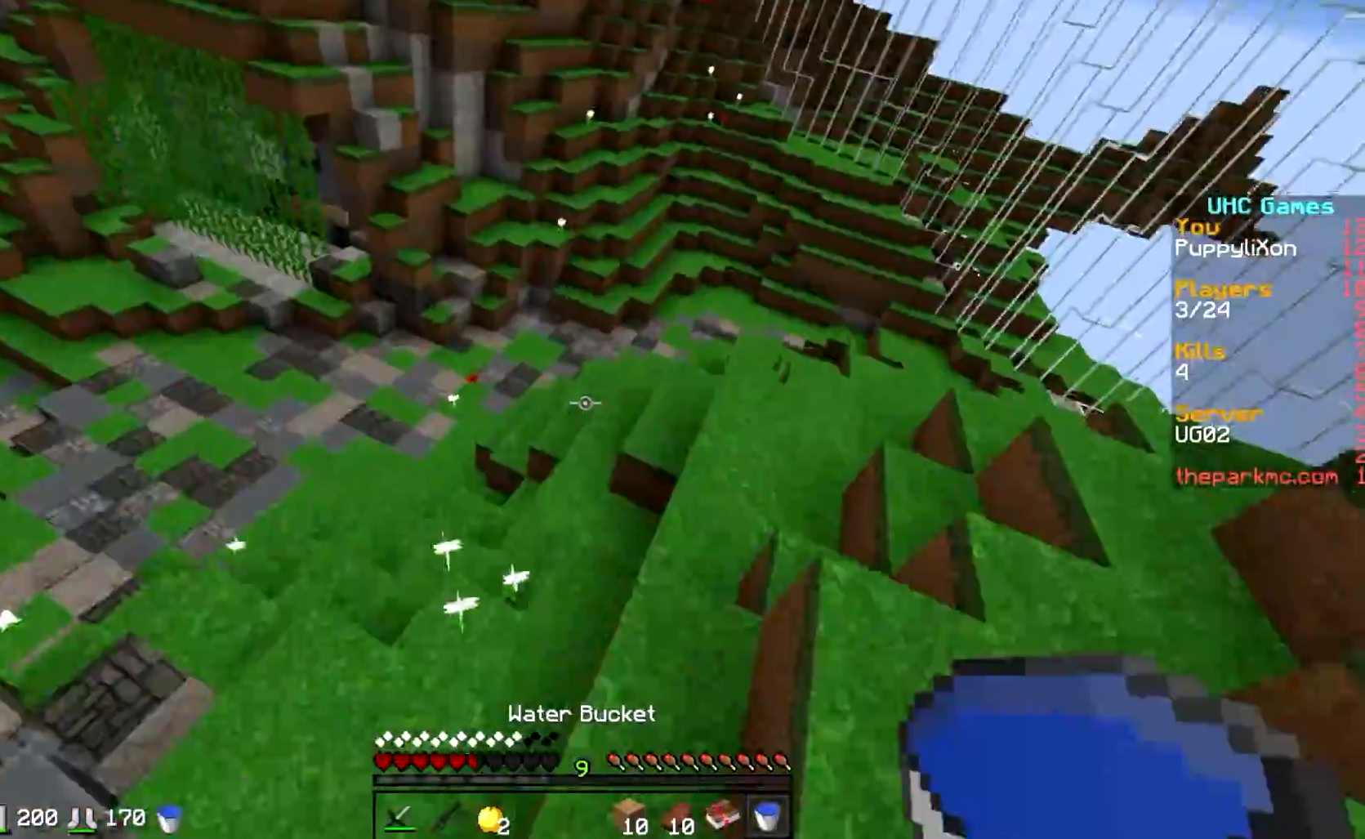
{"keys": ["w"], "events": []}
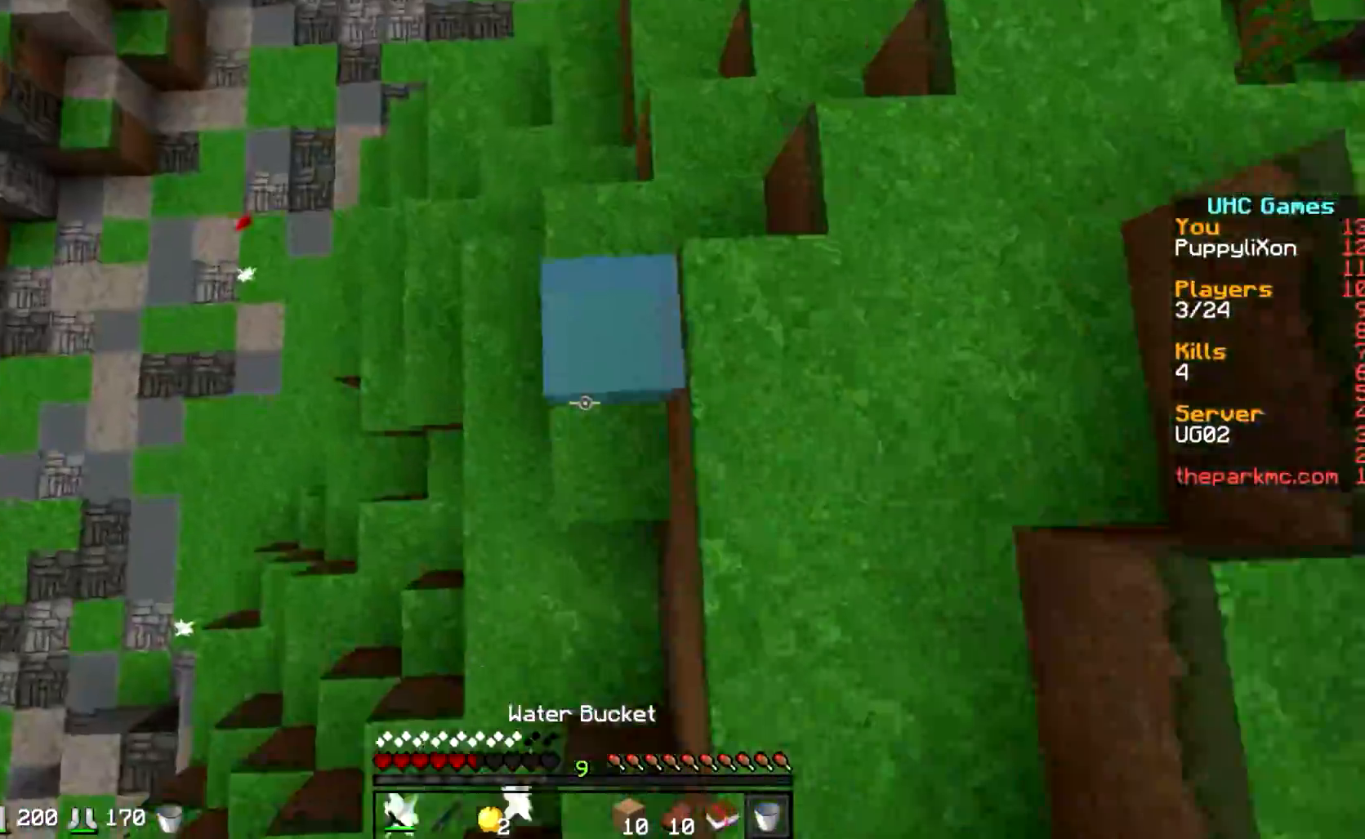
{"keys": ["w"], "events": [[133, "w", "up"], [250, "w", "down"]]}
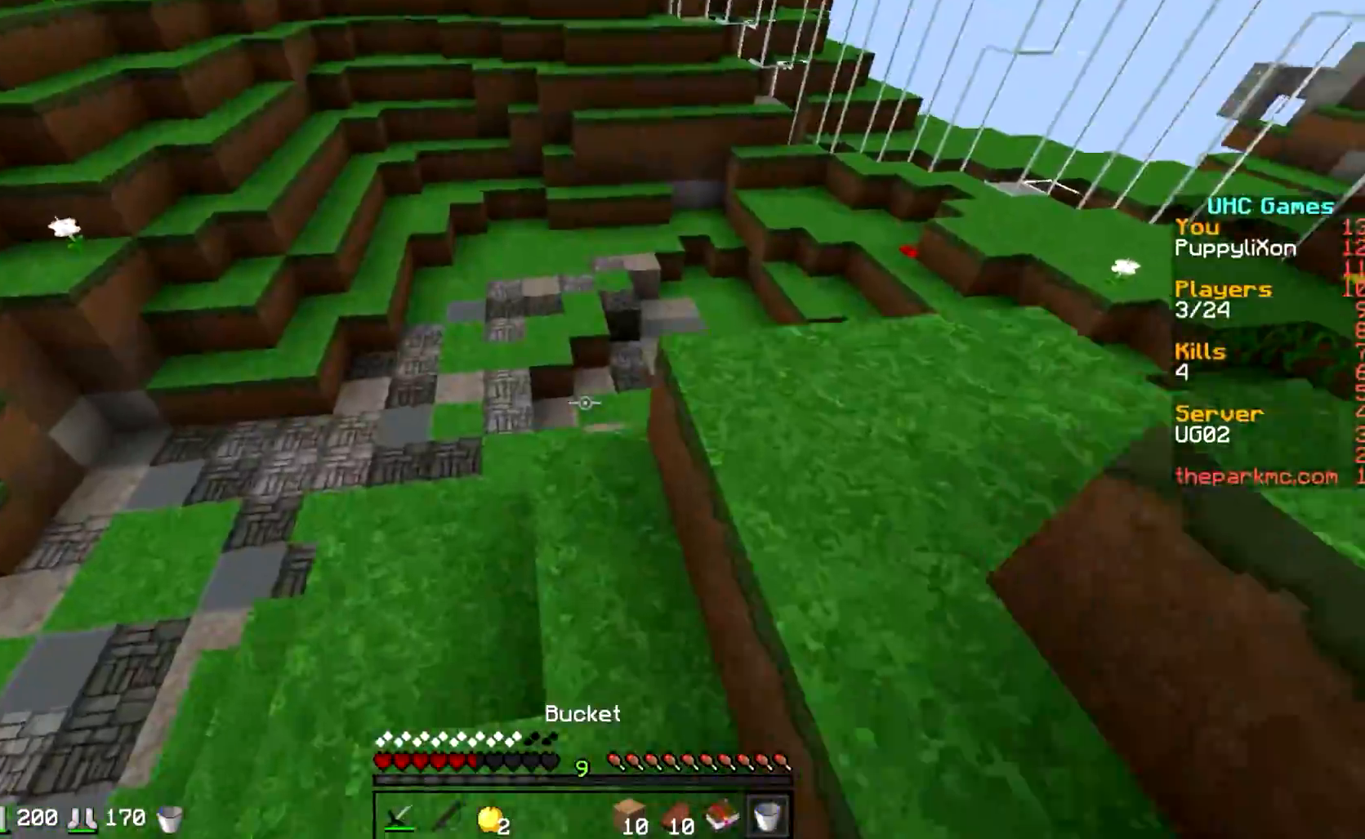
{"keys": ["w"], "events": []}
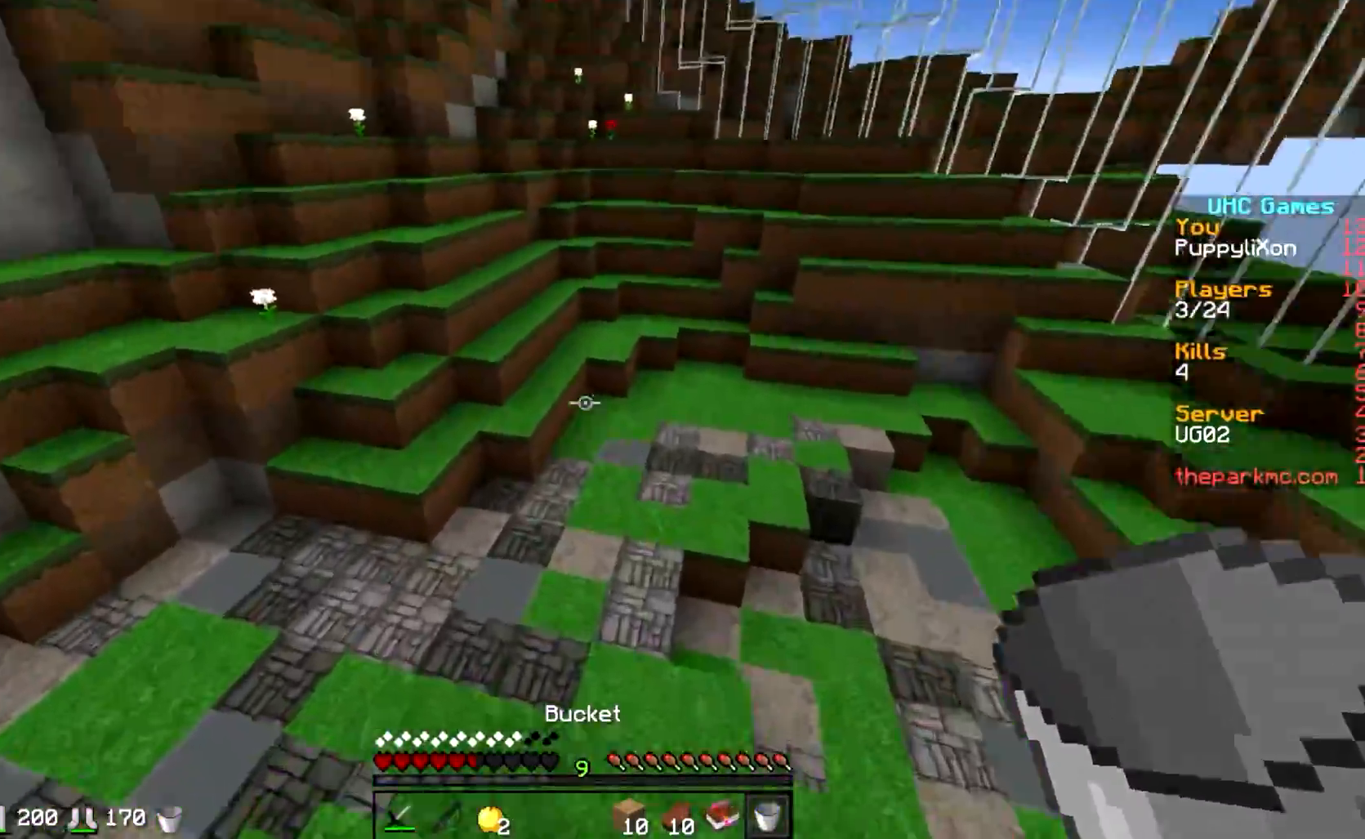
{"keys": ["w"], "events": []}
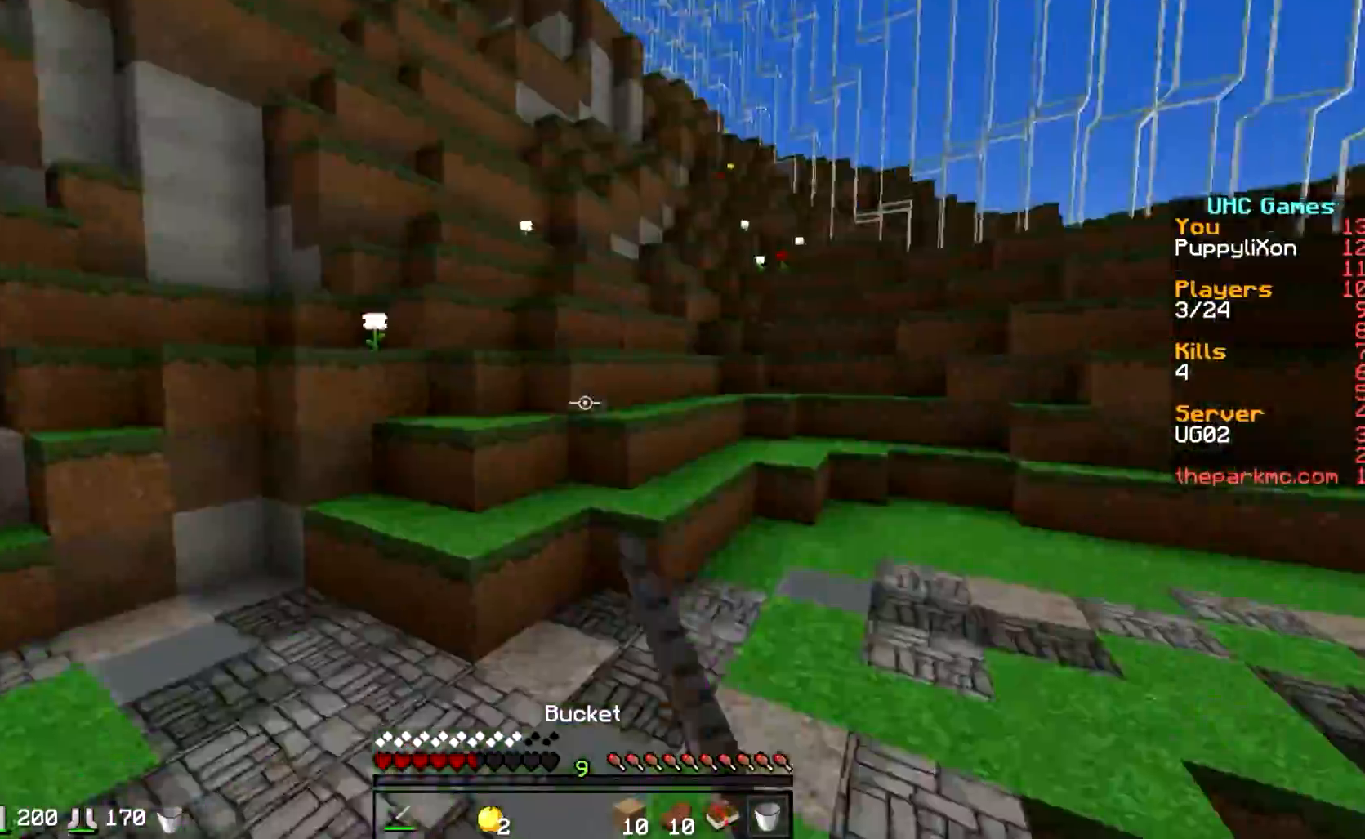
{"keys": ["w"], "events": []}